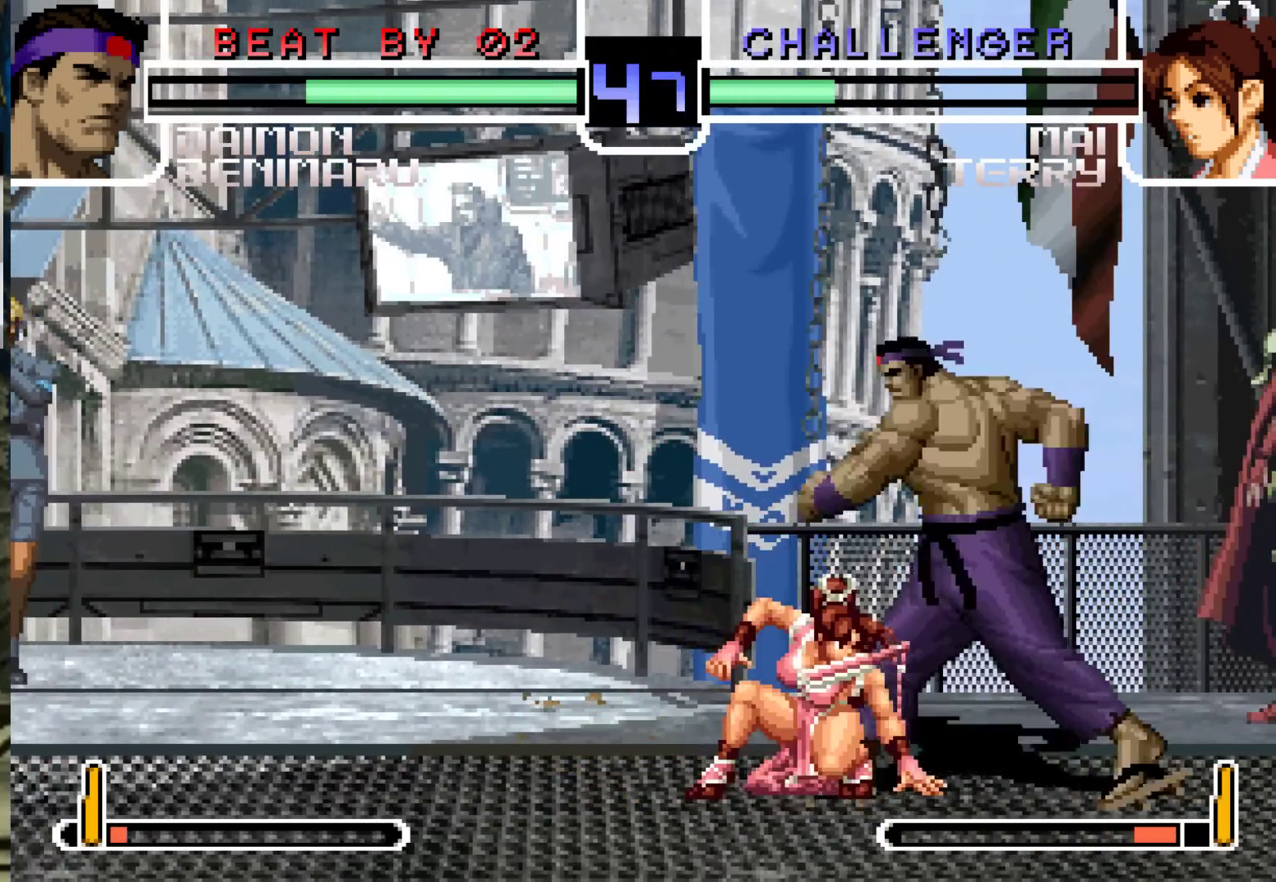
Gameplay with a controller (arcade stick); each line is a JSON object with the inputs held at the frame after it. "events" lists button and stick changes between this image and that frame as [ms after this image, input, new state], when the widget could be followed in between. Not read: L3 R3.
{"buttons": [], "left_stick": "center", "events": [[33, "L1", "up"], [33, "R1", "up"], [117, "left_stick", "center"], [217, "CROSS", "down"], [217, "SQUARE", "down"], [283, "CROSS", "up"], [283, "SQUARE", "up"]]}
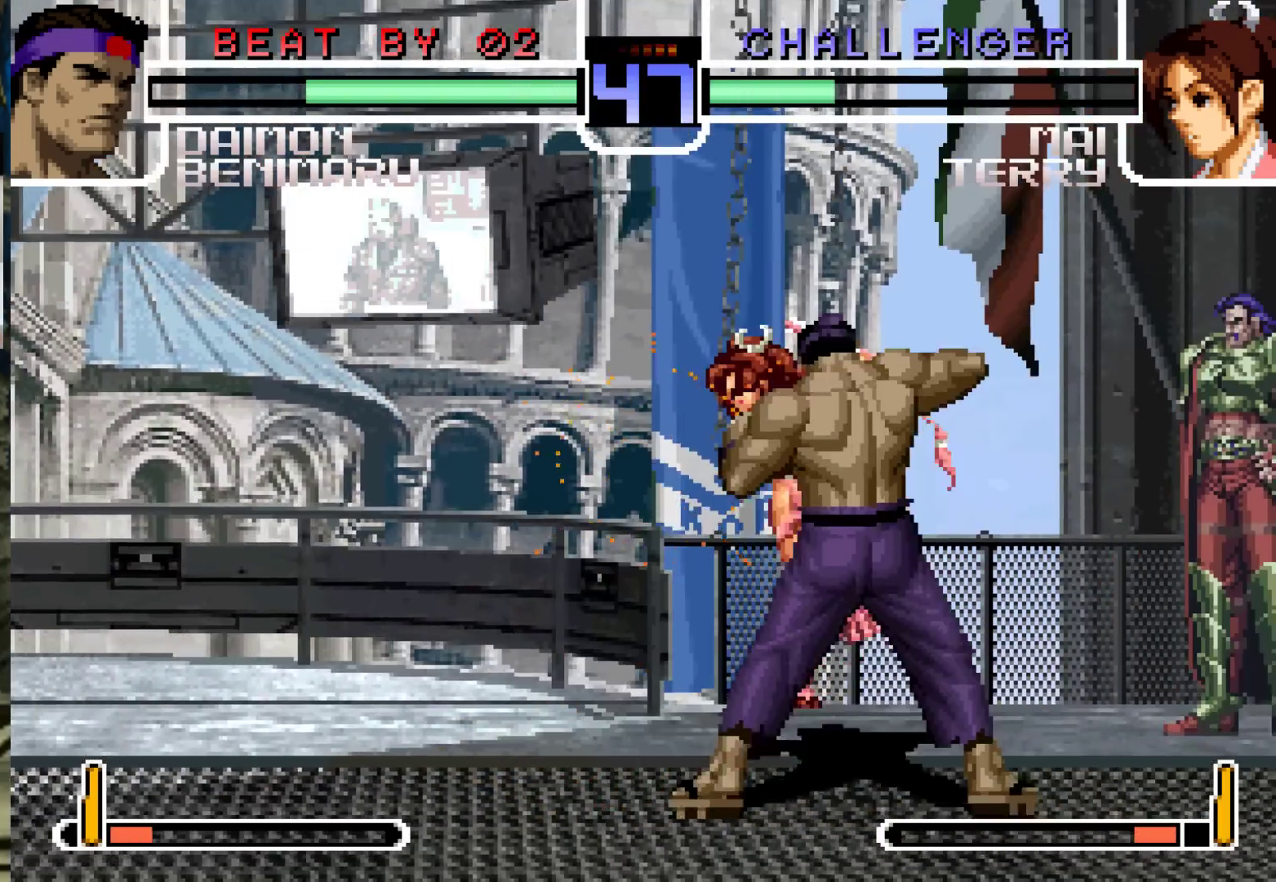
{"buttons": [], "left_stick": "center", "events": []}
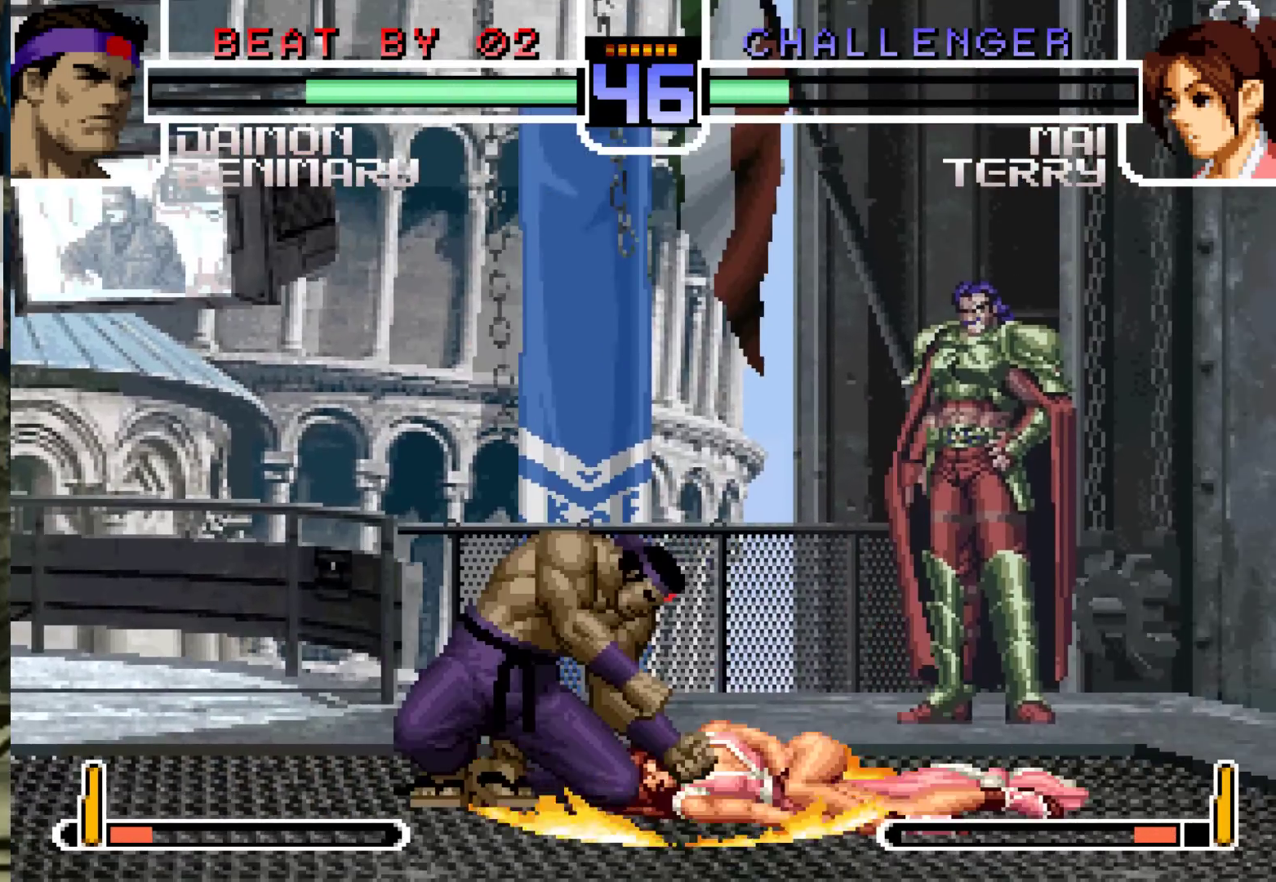
{"buttons": [], "left_stick": "center", "events": []}
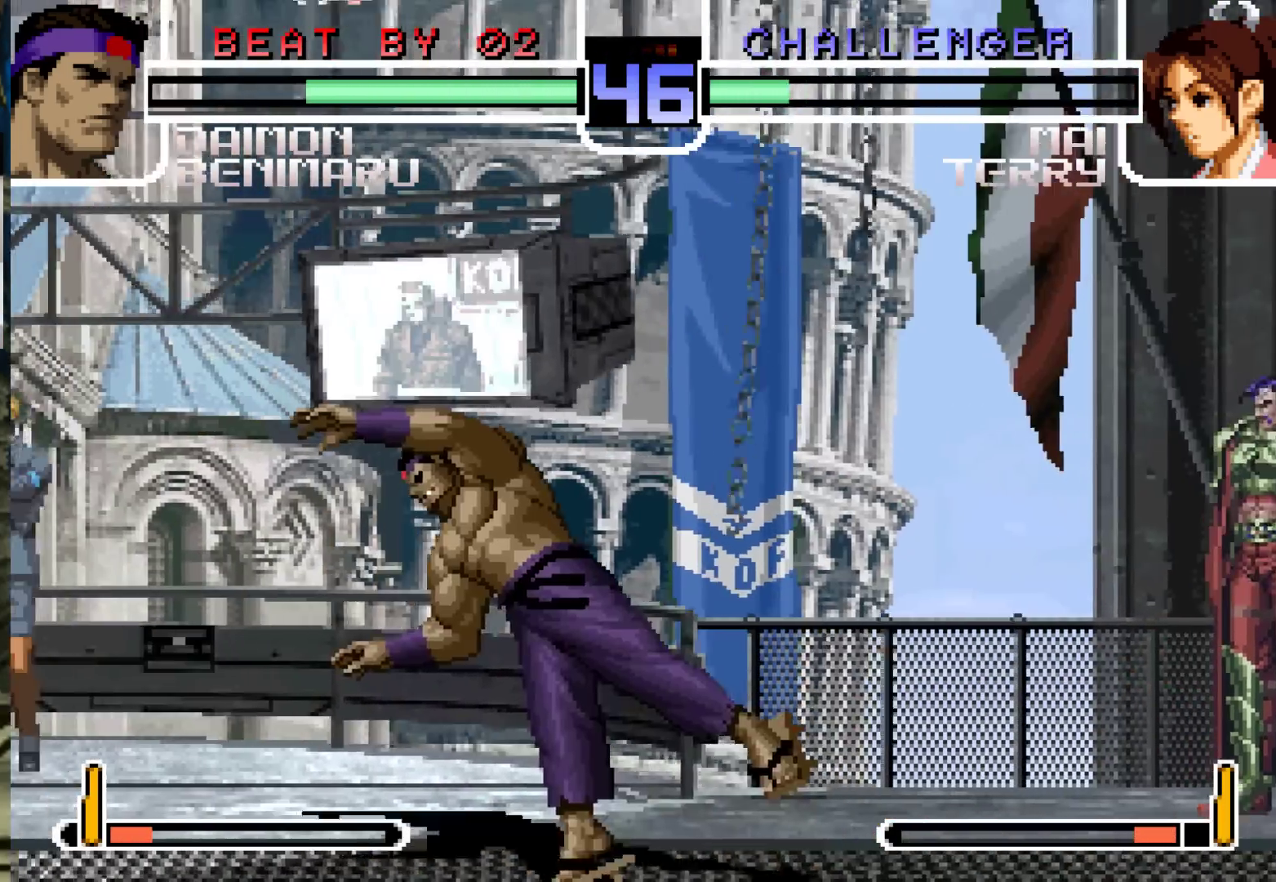
{"buttons": [], "left_stick": "center", "events": []}
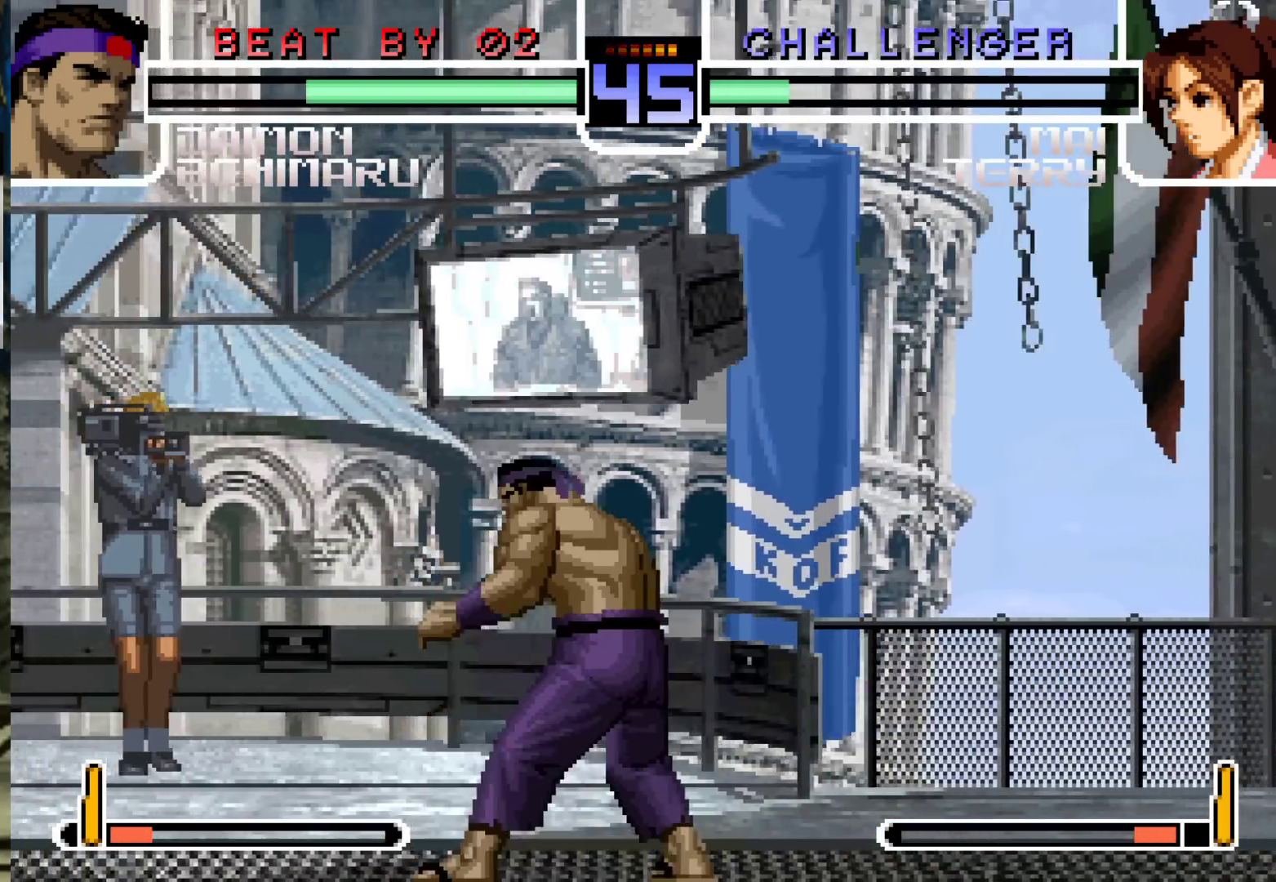
{"buttons": [], "left_stick": "center", "events": [[167, "left_stick", "down-right"], [233, "left_stick", "up-right"], [483, "left_stick", "center"]]}
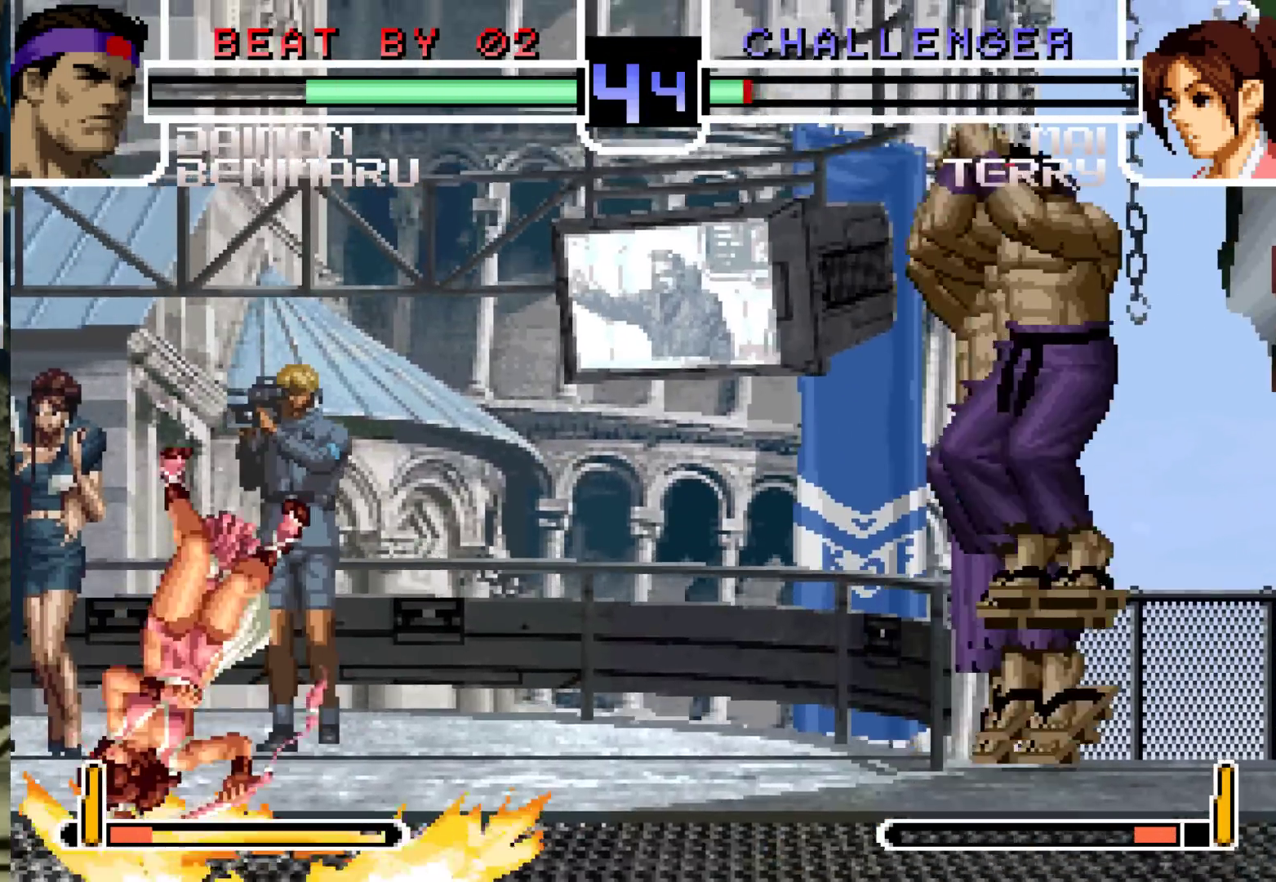
{"buttons": [], "left_stick": "center", "events": [[200, "R1", "down"], [233, "left_stick", "left"], [283, "R1", "up"], [333, "left_stick", "down"], [383, "left_stick", "left"], [417, "SQUARE", "down"], [467, "left_stick", "center"], [500, "SQUARE", "up"]]}
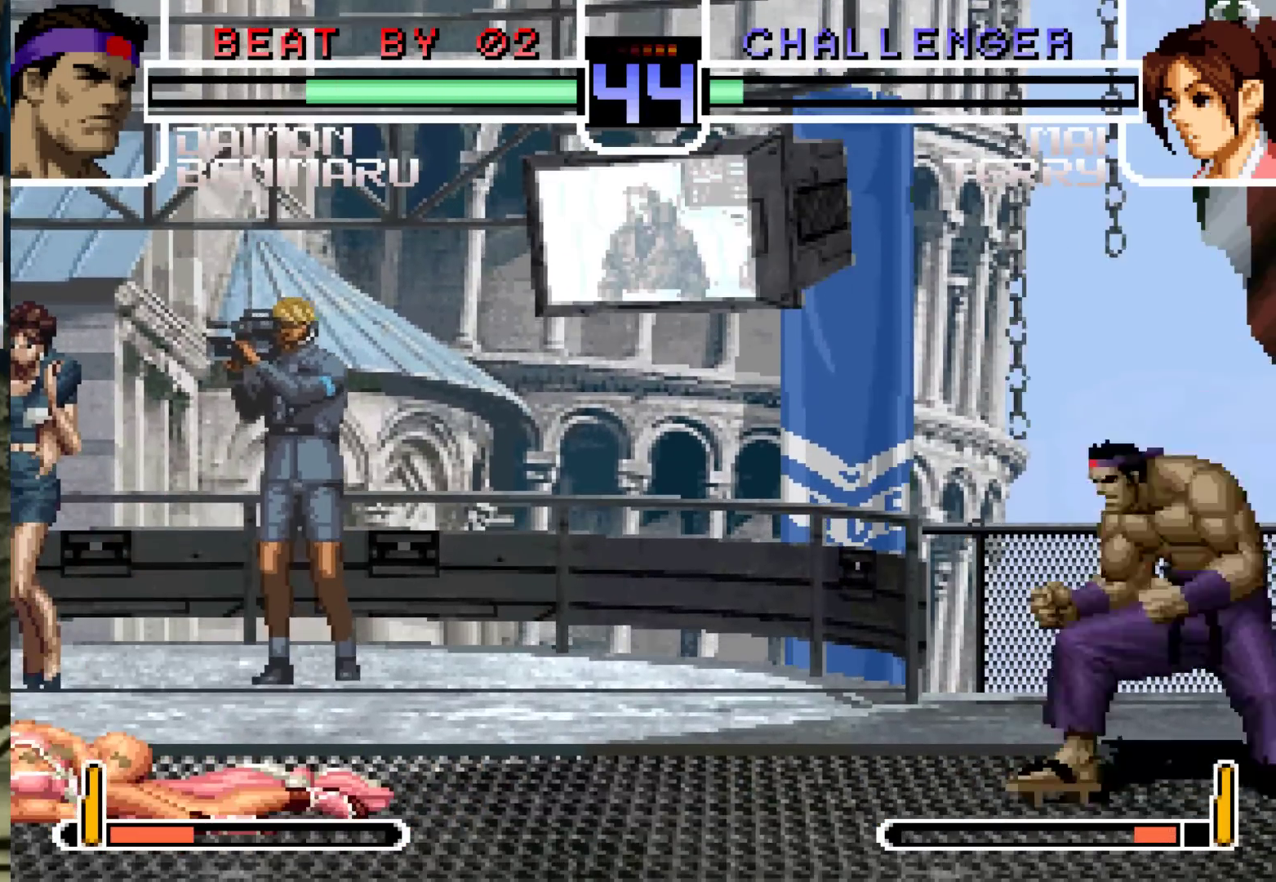
{"buttons": [], "left_stick": "center", "events": []}
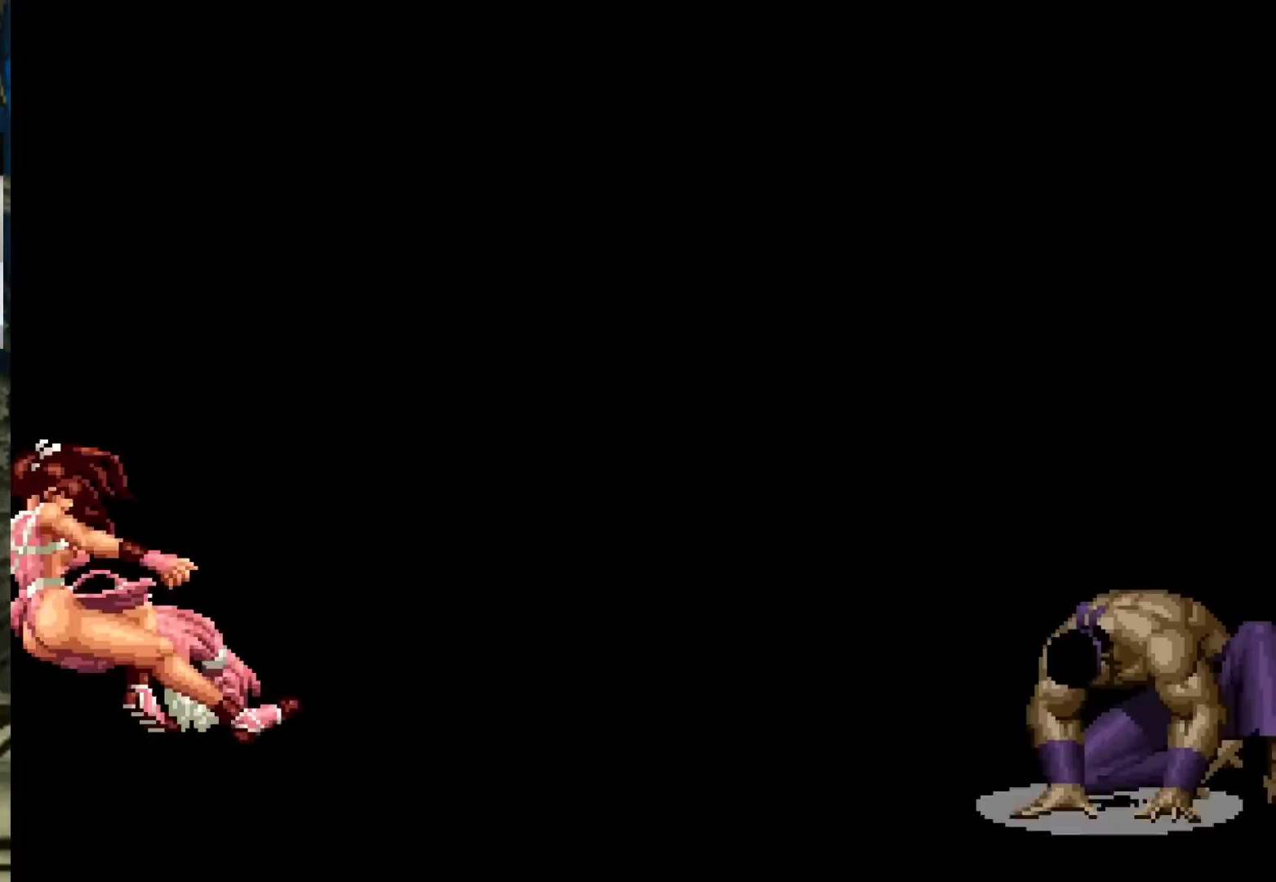
{"buttons": [], "left_stick": "center", "events": []}
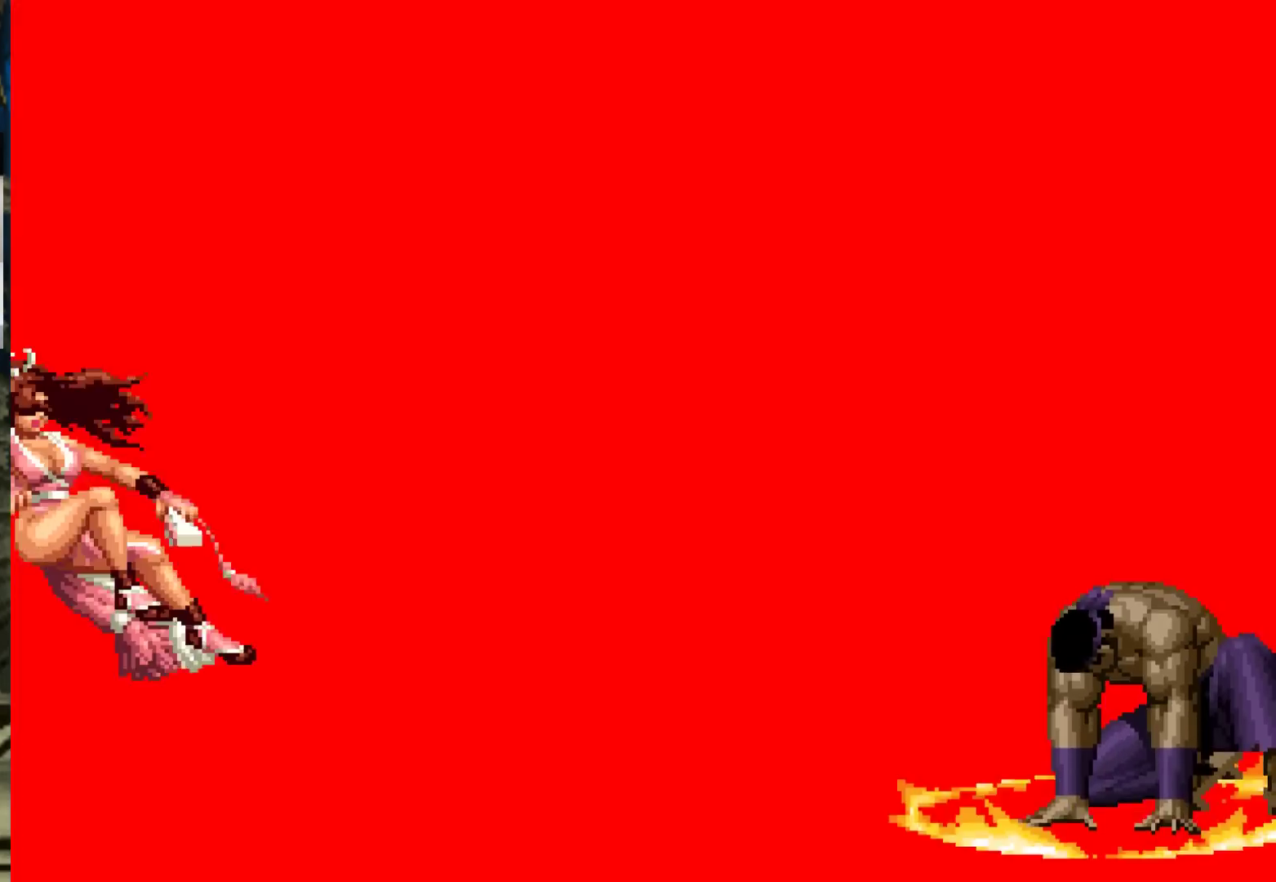
{"buttons": [], "left_stick": "center", "events": [[200, "SQUARE", "down"], [233, "SQUARE", "up"]]}
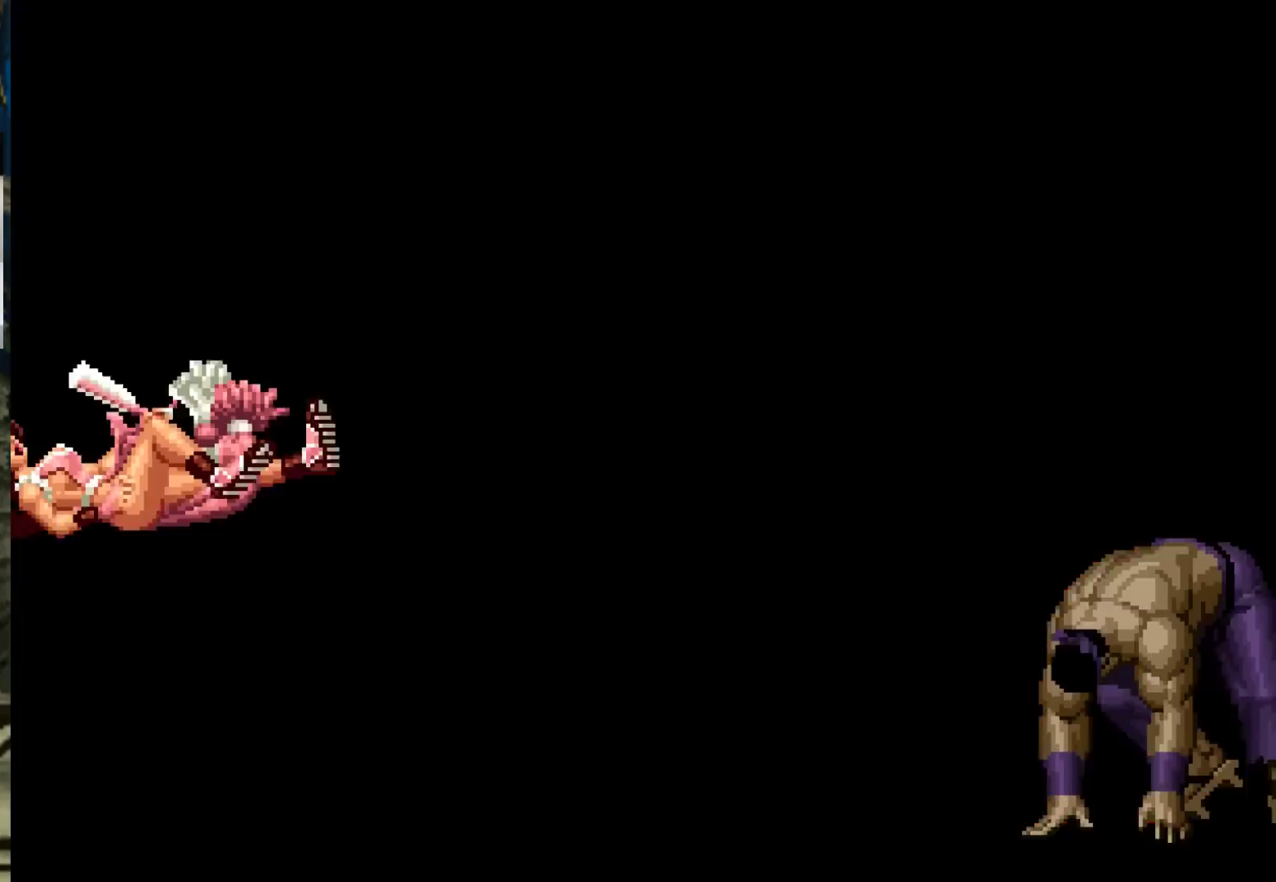
{"buttons": [], "left_stick": "center", "events": []}
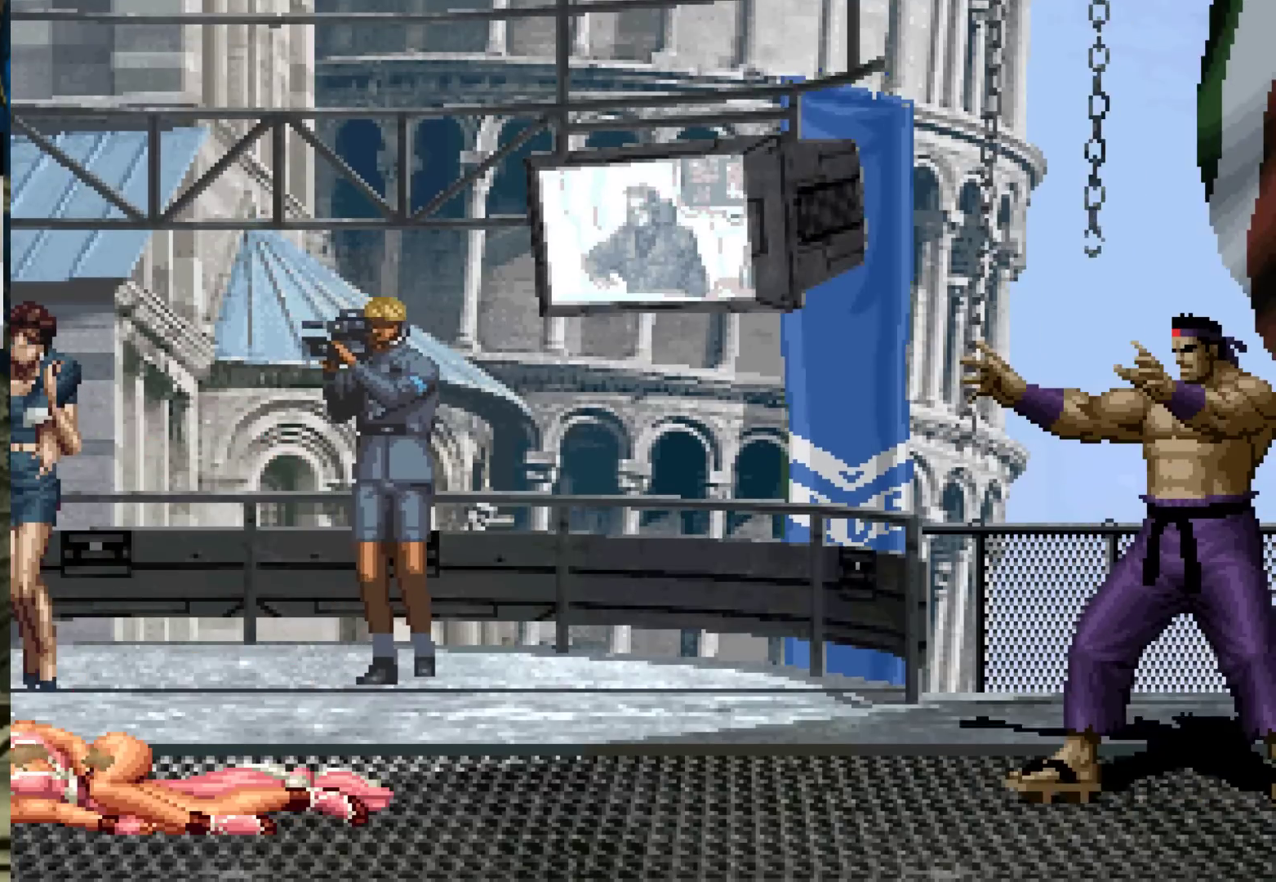
{"buttons": [], "left_stick": "center", "events": [[267, "SQUARE", "down"], [283, "SQUARE", "up"], [483, "CROSS", "down"], [483, "SQUARE", "down"], [500, "CROSS", "up"], [500, "SQUARE", "up"]]}
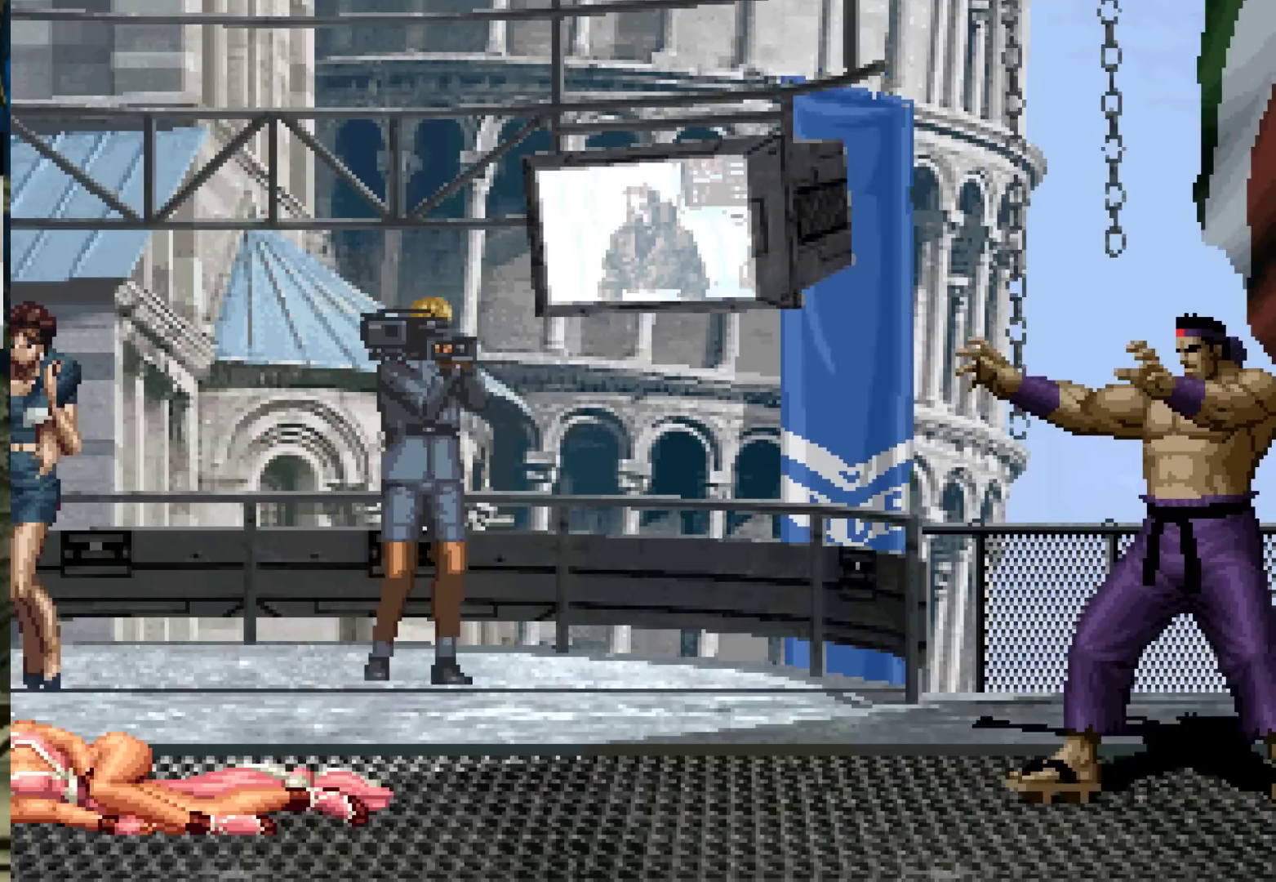
{"buttons": [], "left_stick": "center", "events": []}
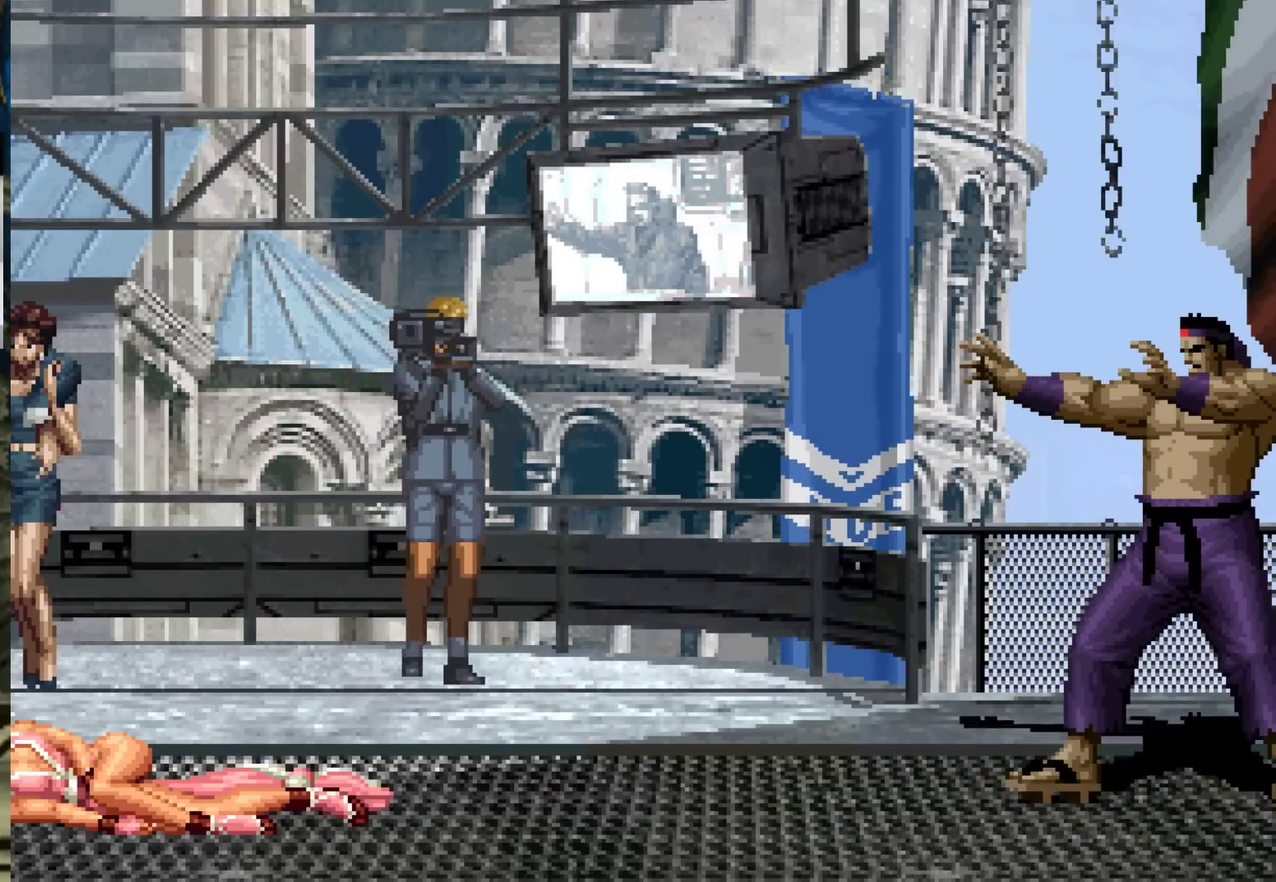
{"buttons": [], "left_stick": "center", "events": [[100, "SQUARE", "down"], [100, "TRIANGLE", "down"], [117, "CROSS", "down"], [117, "TRIANGLE", "up"], [133, "CROSS", "up"], [133, "SQUARE", "up"], [283, "SQUARE", "down"], [283, "TRIANGLE", "down"], [317, "SQUARE", "up"], [317, "TRIANGLE", "up"], [450, "SQUARE", "down"], [450, "TRIANGLE", "down"], [467, "SQUARE", "up"], [467, "TRIANGLE", "up"]]}
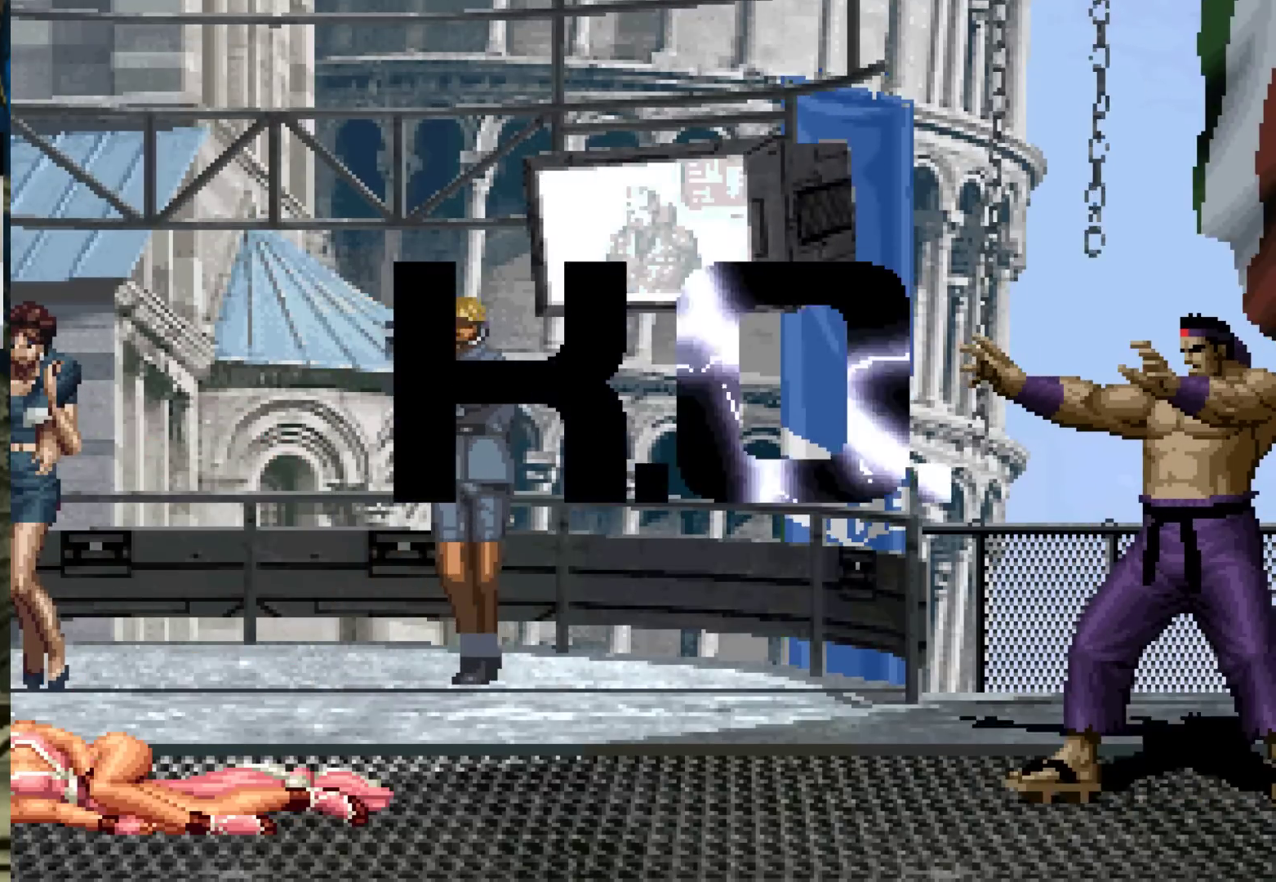
{"buttons": [], "left_stick": "center", "events": []}
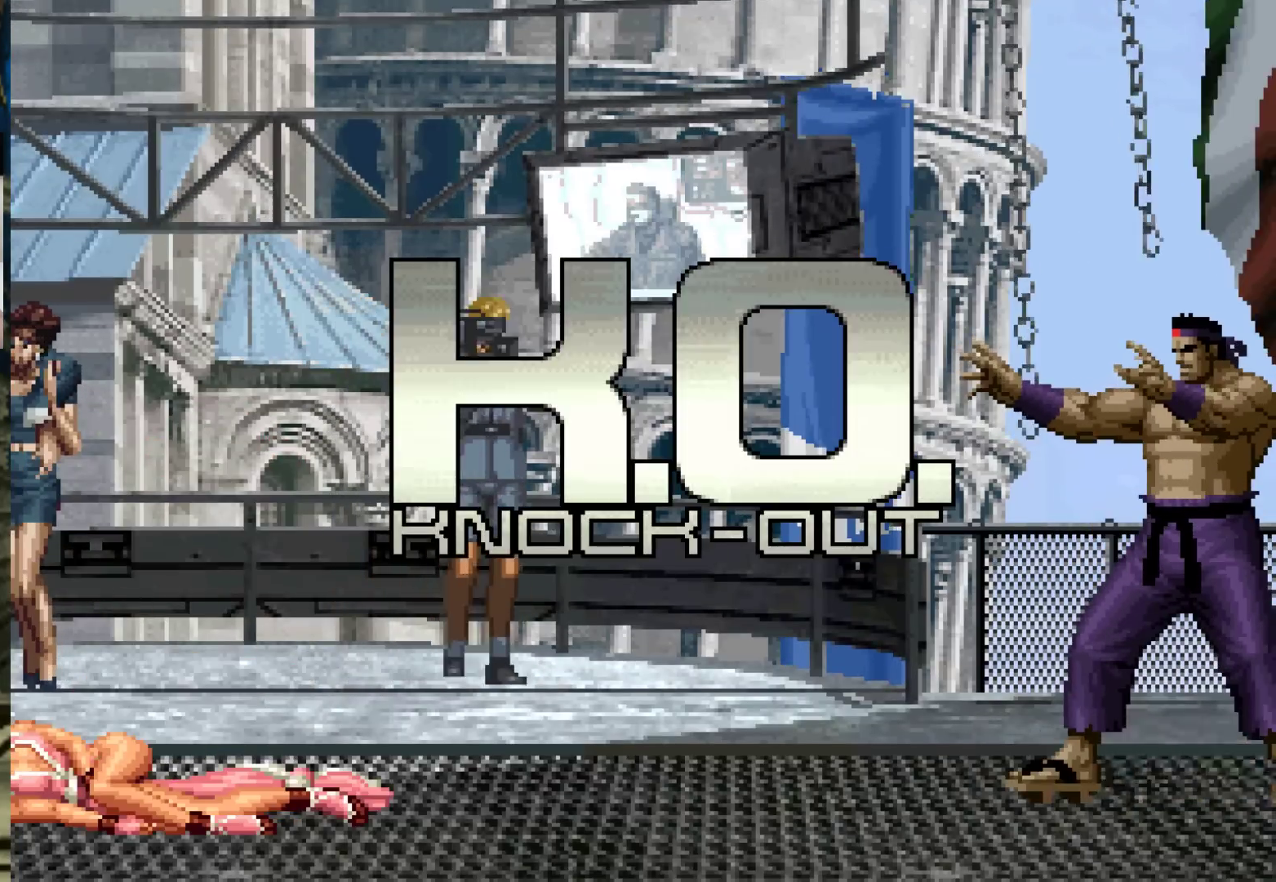
{"buttons": [], "left_stick": "center", "events": []}
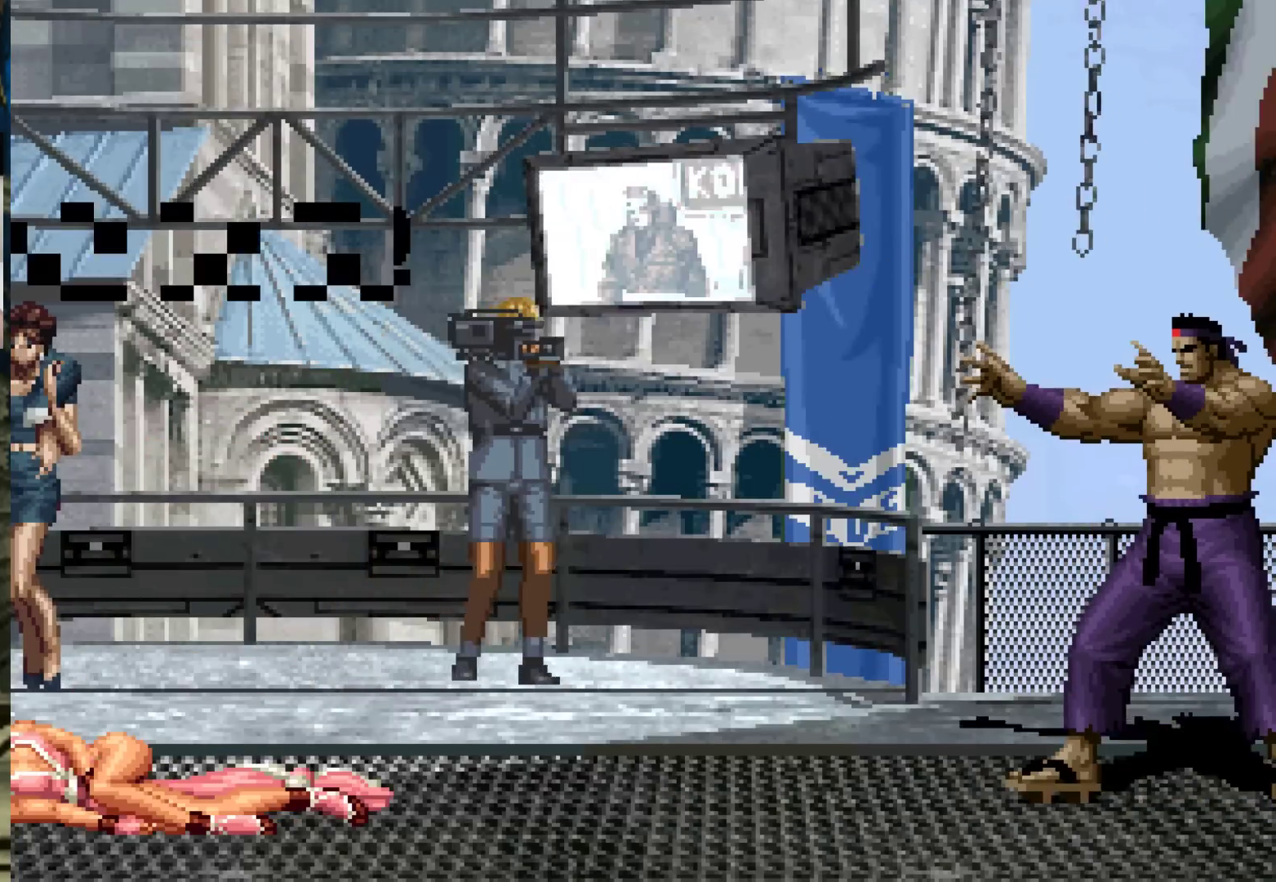
{"buttons": [], "left_stick": "center", "events": []}
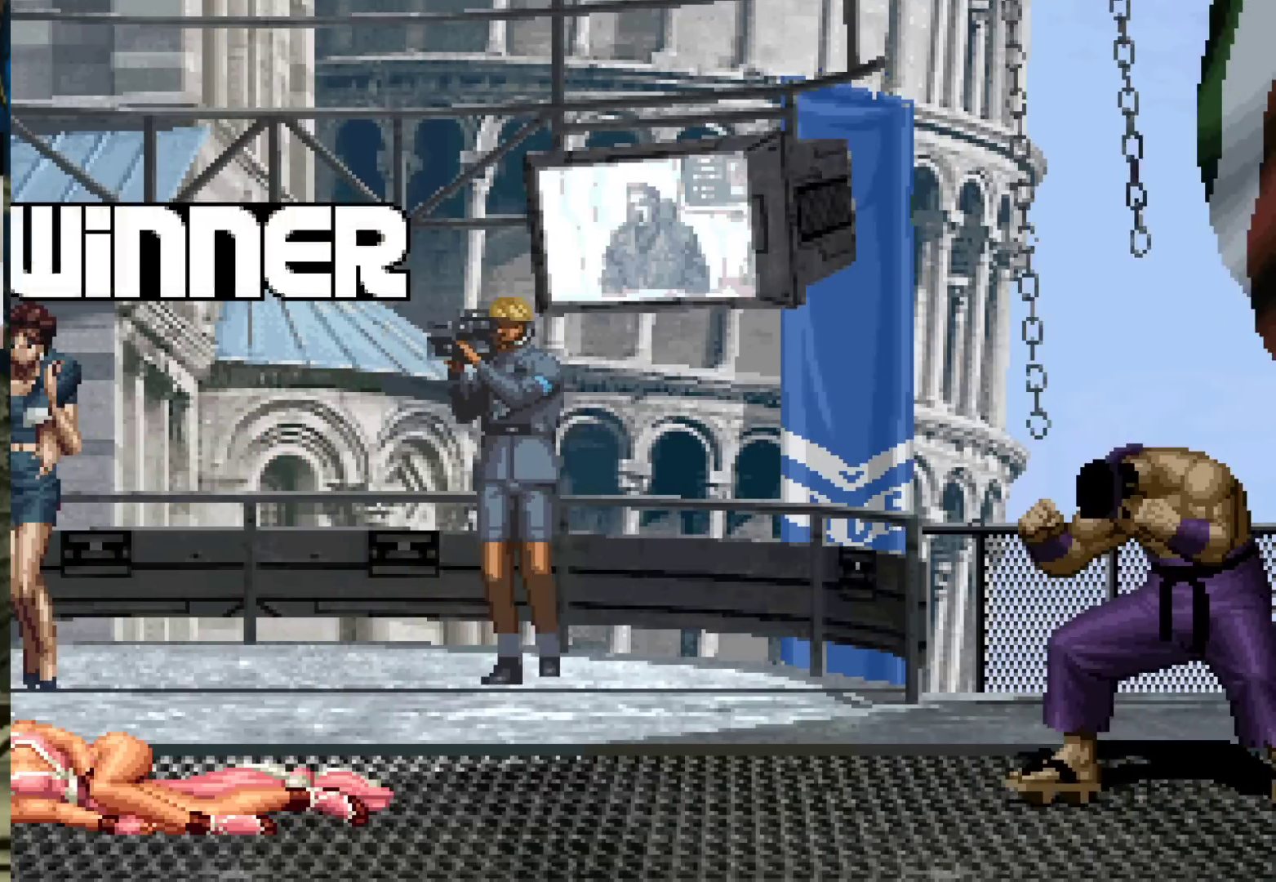
{"buttons": [], "left_stick": "center", "events": [[17, "CROSS", "down"], [17, "SQUARE", "down"], [17, "TRIANGLE", "down"], [33, "TRIANGLE", "up"], [50, "CROSS", "up"], [50, "SQUARE", "up"], [183, "CROSS", "down"], [183, "SQUARE", "down"], [183, "TRIANGLE", "down"], [217, "CROSS", "up"], [217, "TRIANGLE", "up"], [233, "SQUARE", "up"], [383, "R1", "down"], [383, "TRIANGLE", "down"], [400, "CROSS", "down"], [400, "R1", "up"], [400, "SQUARE", "down"], [417, "CROSS", "up"], [417, "SQUARE", "up"], [433, "TRIANGLE", "up"]]}
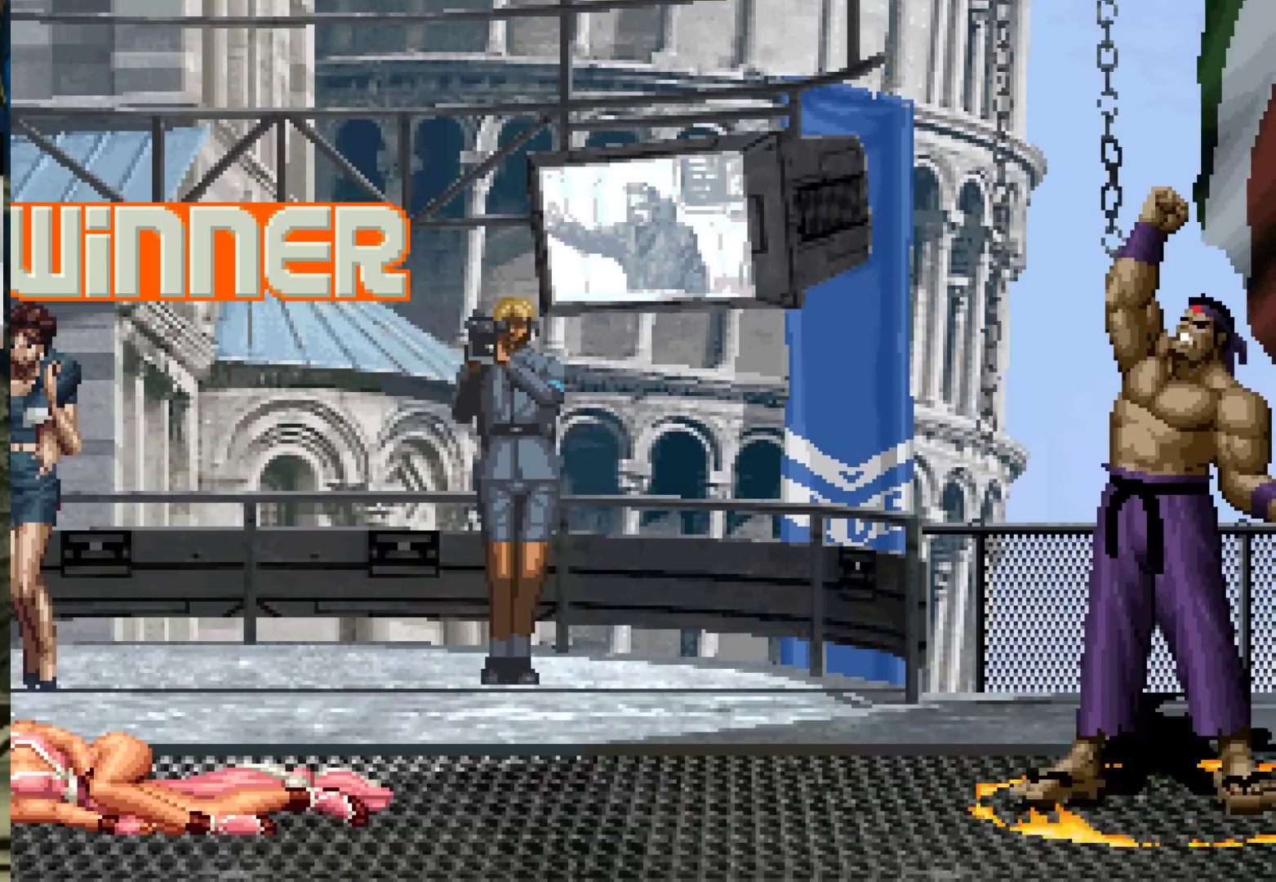
{"buttons": ["CROSS", "SQUARE", "TRIANGLE"], "left_stick": "center", "events": [[83, "SQUARE", "down"], [83, "TRIANGLE", "down"], [100, "CROSS", "down"], [117, "CROSS", "up"], [117, "SQUARE", "up"], [133, "TRIANGLE", "up"], [283, "TRIANGLE", "down"], [300, "CROSS", "down"], [300, "SQUARE", "down"], [317, "SQUARE", "up"], [350, "TRIANGLE", "up"], [367, "CROSS", "up"], [500, "CROSS", "down"], [500, "SQUARE", "down"], [500, "TRIANGLE", "down"]]}
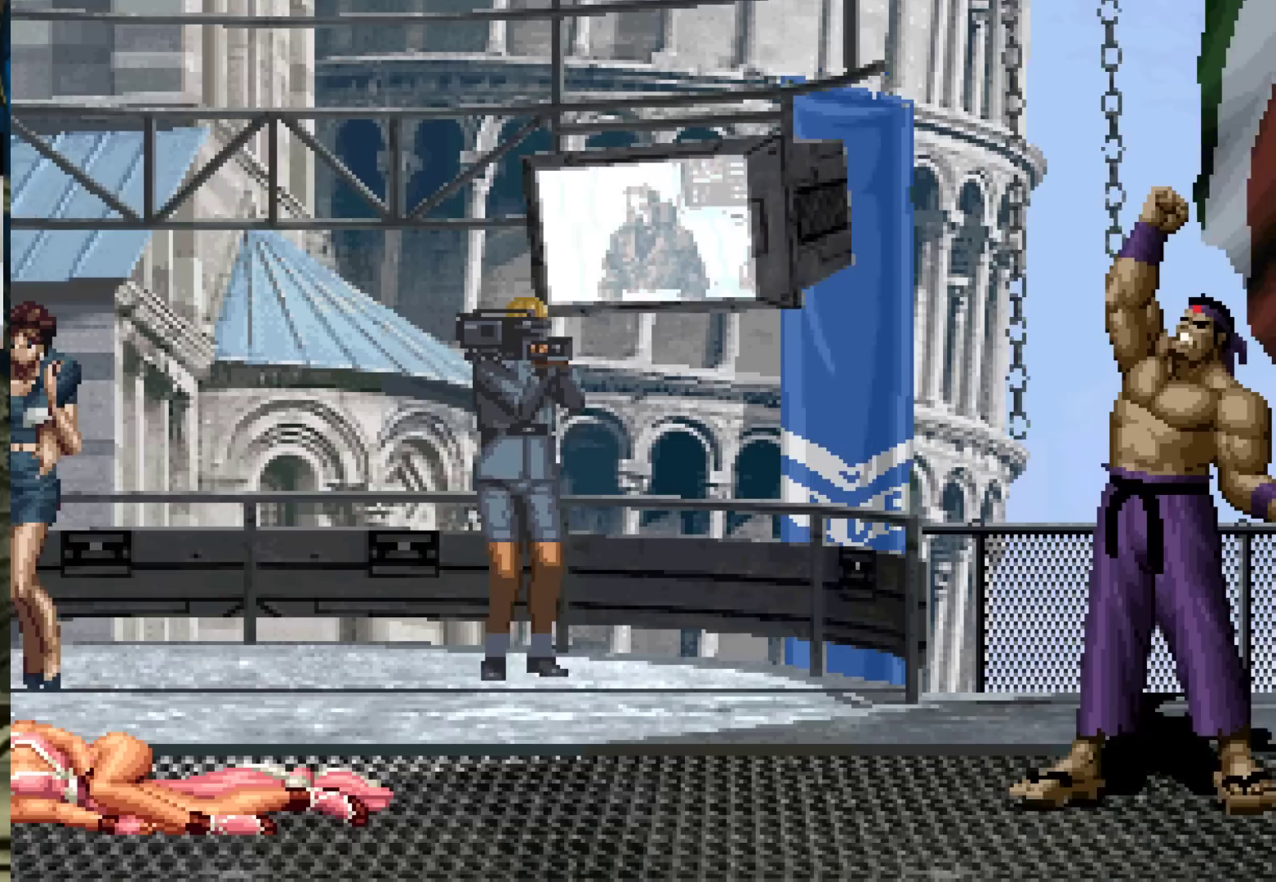
{"buttons": [], "left_stick": "center", "events": [[17, "R1", "down"], [33, "R1", "up"], [50, "SQUARE", "up"], [50, "TRIANGLE", "up"], [67, "CROSS", "up"], [233, "CROSS", "down"], [233, "SQUARE", "down"], [250, "TRIANGLE", "down"], [267, "CROSS", "up"], [267, "SQUARE", "up"], [283, "TRIANGLE", "up"], [467, "CROSS", "down"], [467, "SQUARE", "down"], [467, "TRIANGLE", "down"], [500, "CROSS", "up"], [500, "SQUARE", "up"], [500, "TRIANGLE", "up"]]}
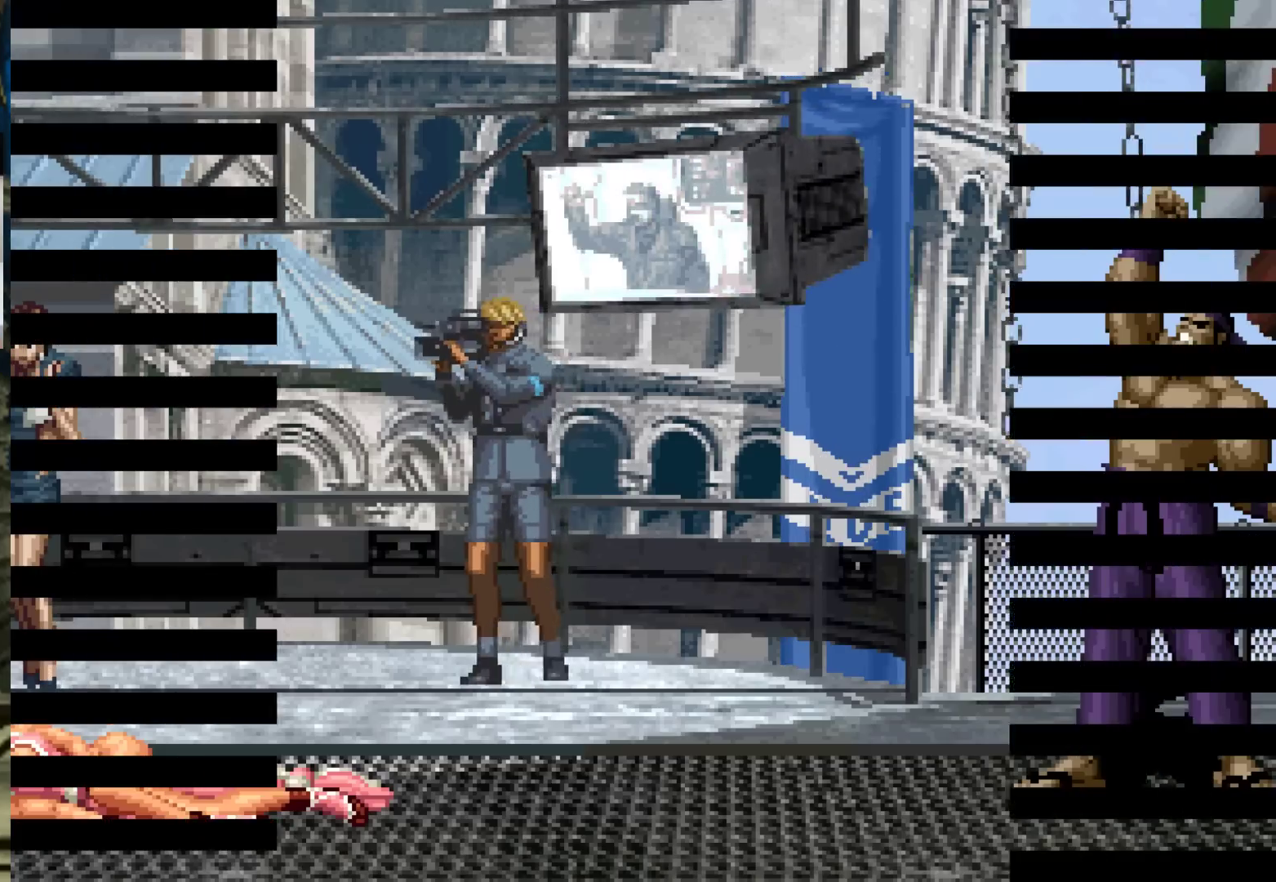
{"buttons": [], "left_stick": "center", "events": [[167, "SQUARE", "down"], [167, "TRIANGLE", "down"], [183, "CROSS", "down"], [200, "CROSS", "up"], [200, "SQUARE", "up"], [217, "TRIANGLE", "up"], [383, "CROSS", "down"], [383, "TRIANGLE", "down"], [400, "SQUARE", "down"], [417, "CROSS", "up"], [417, "SQUARE", "up"], [417, "TRIANGLE", "up"]]}
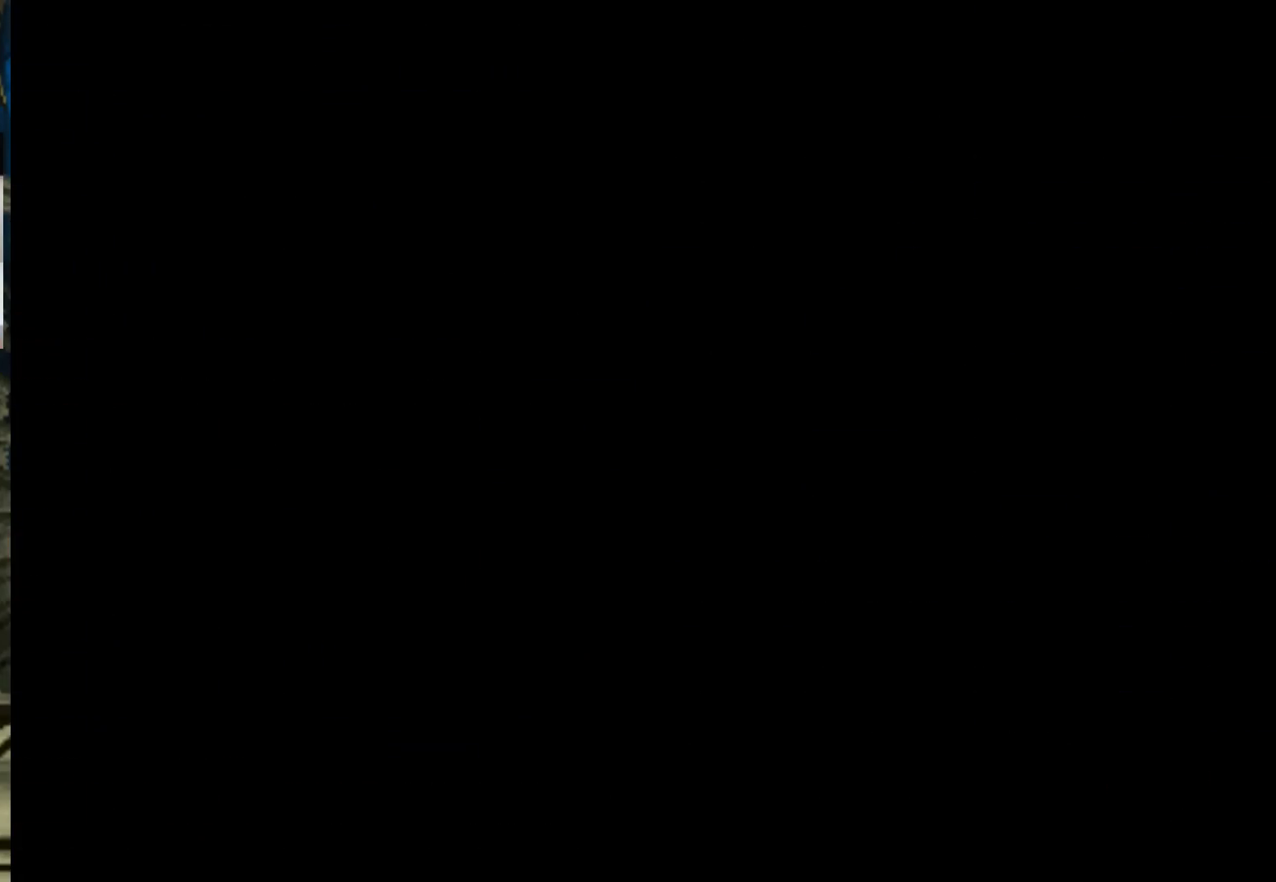
{"buttons": ["CROSS", "SQUARE", "TRIANGLE"], "left_stick": "center", "events": [[150, "CROSS", "down"], [167, "SQUARE", "down"], [167, "TRIANGLE", "down"], [183, "CROSS", "up"], [183, "SQUARE", "up"], [183, "TRIANGLE", "up"], [250, "CROSS", "down"], [250, "SQUARE", "down"], [250, "TRIANGLE", "down"], [283, "CROSS", "up"], [300, "SQUARE", "up"], [300, "TRIANGLE", "up"], [367, "TRIANGLE", "down"], [383, "CROSS", "down"], [383, "SQUARE", "down"], [400, "SQUARE", "up"], [417, "CROSS", "up"], [417, "TRIANGLE", "up"], [483, "SQUARE", "down"], [483, "TRIANGLE", "down"], [500, "CROSS", "down"]]}
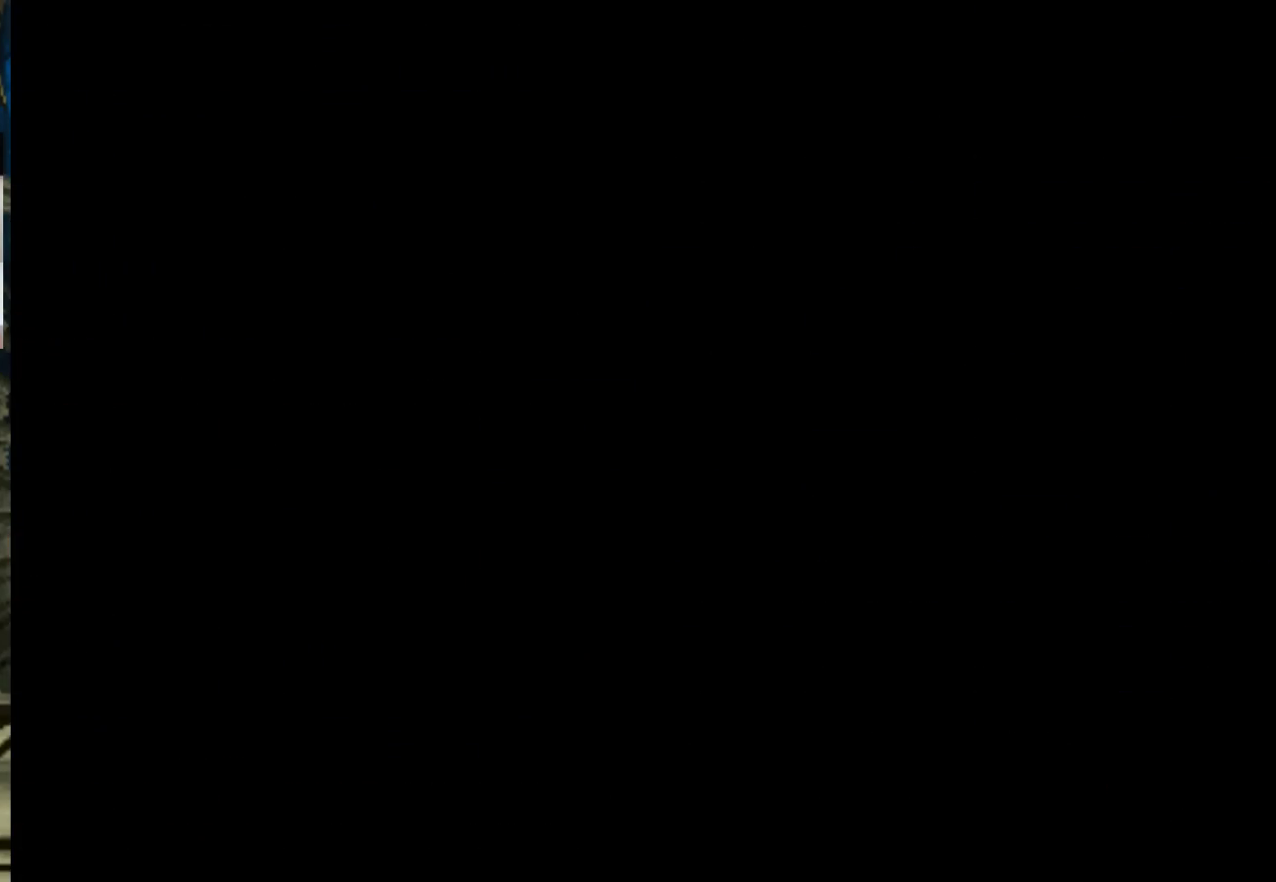
{"buttons": ["CROSS", "SQUARE", "TRIANGLE"], "left_stick": "center", "events": [[17, "CROSS", "up"], [17, "SQUARE", "up"], [17, "TRIANGLE", "up"], [83, "CROSS", "down"], [83, "SQUARE", "down"], [83, "TRIANGLE", "down"], [133, "SQUARE", "up"], [133, "TRIANGLE", "up"], [150, "CROSS", "up"], [300, "CROSS", "down"], [300, "SQUARE", "down"], [300, "TRIANGLE", "down"], [317, "SQUARE", "up"], [333, "CROSS", "up"], [333, "TRIANGLE", "up"], [400, "CROSS", "down"], [400, "TRIANGLE", "down"], [417, "SQUARE", "down"], [433, "CROSS", "up"], [433, "SQUARE", "up"], [433, "TRIANGLE", "up"], [500, "CROSS", "down"], [500, "SQUARE", "down"], [500, "TRIANGLE", "down"]]}
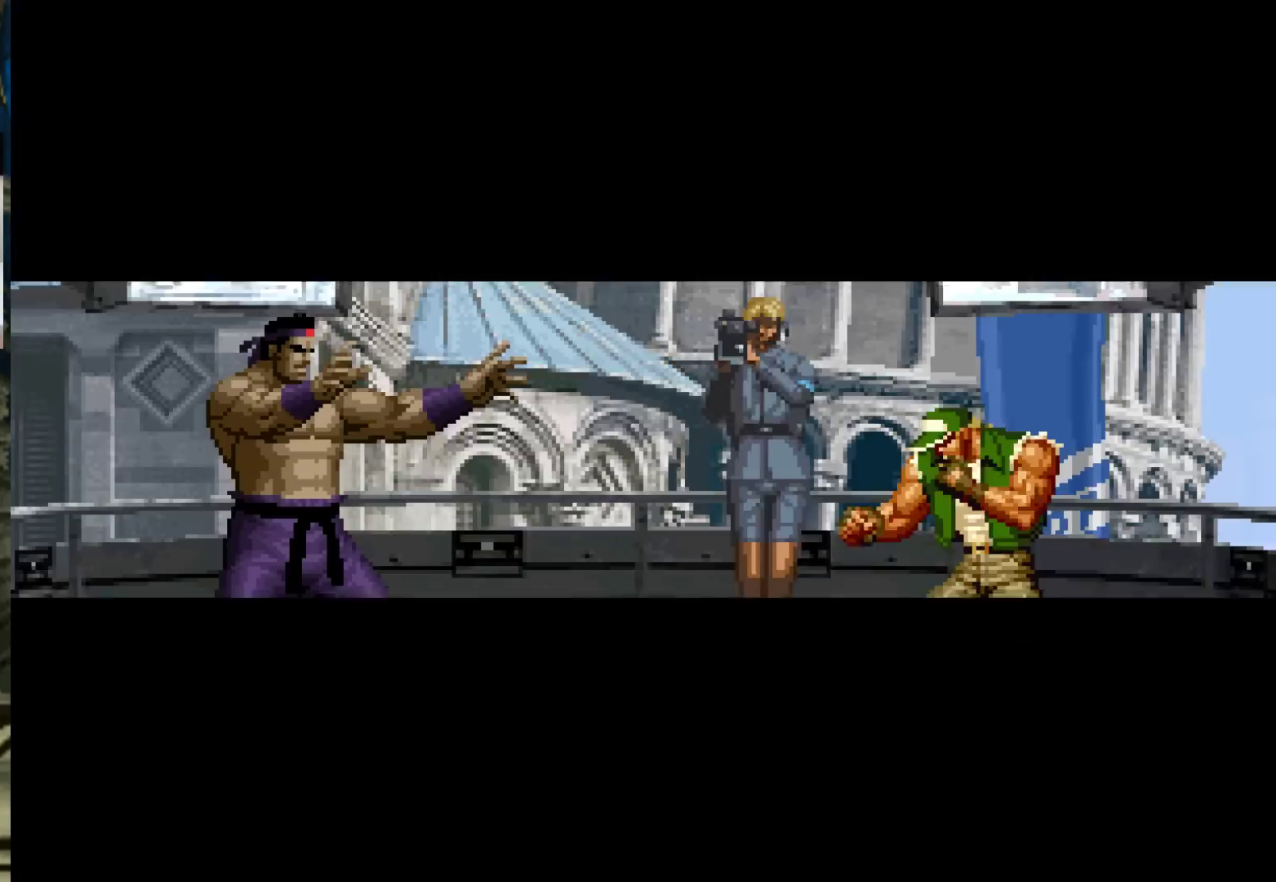
{"buttons": [], "left_stick": "center", "events": [[50, "CROSS", "up"], [50, "SQUARE", "up"], [50, "TRIANGLE", "up"], [100, "CROSS", "down"], [100, "SQUARE", "down"], [100, "TRIANGLE", "down"], [167, "CROSS", "up"], [167, "SQUARE", "up"], [167, "TRIANGLE", "up"], [317, "SQUARE", "down"], [333, "CROSS", "down"], [383, "CROSS", "up"], [383, "SQUARE", "up"]]}
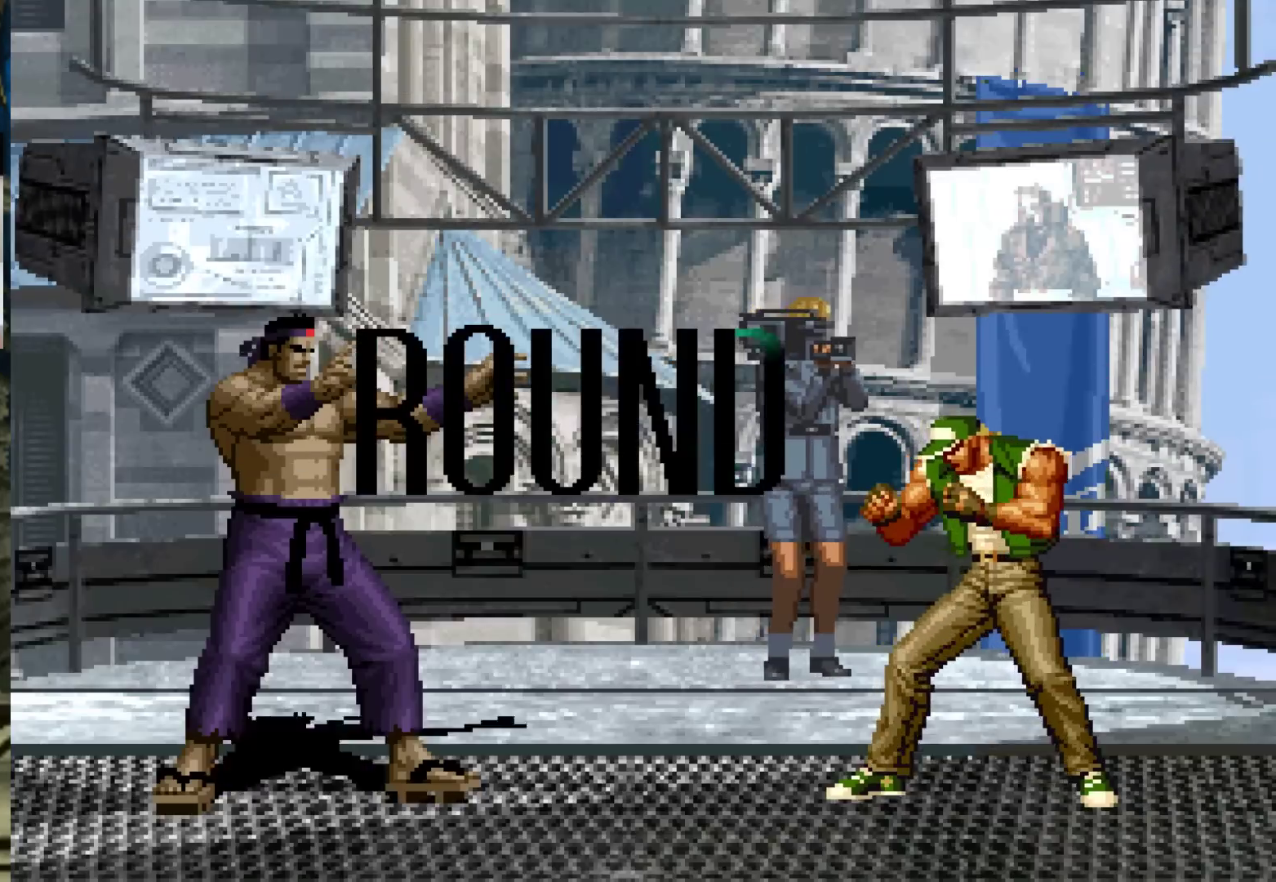
{"buttons": [], "left_stick": "center", "events": [[33, "SQUARE", "down"], [50, "SQUARE", "up"], [67, "CROSS", "down"], [117, "SQUARE", "down"], [150, "CROSS", "up"], [183, "SQUARE", "up"], [367, "SQUARE", "down"], [383, "SQUARE", "up"], [400, "CROSS", "down"], [417, "CROSS", "up"]]}
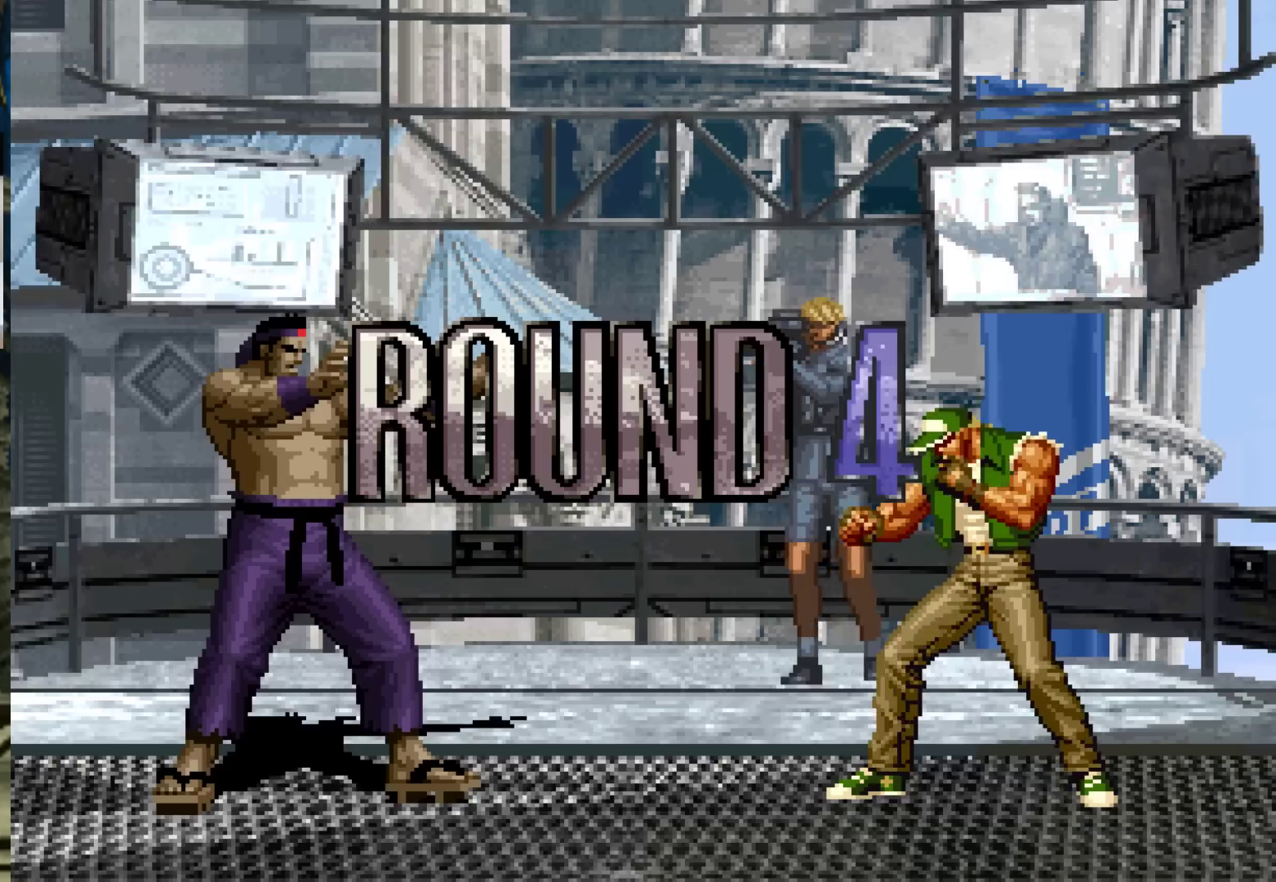
{"buttons": ["CROSS", "SQUARE"], "left_stick": "center", "events": [[117, "CROSS", "down"], [133, "CROSS", "up"], [250, "CROSS", "down"], [317, "CROSS", "up"], [467, "SQUARE", "down"], [483, "CROSS", "down"]]}
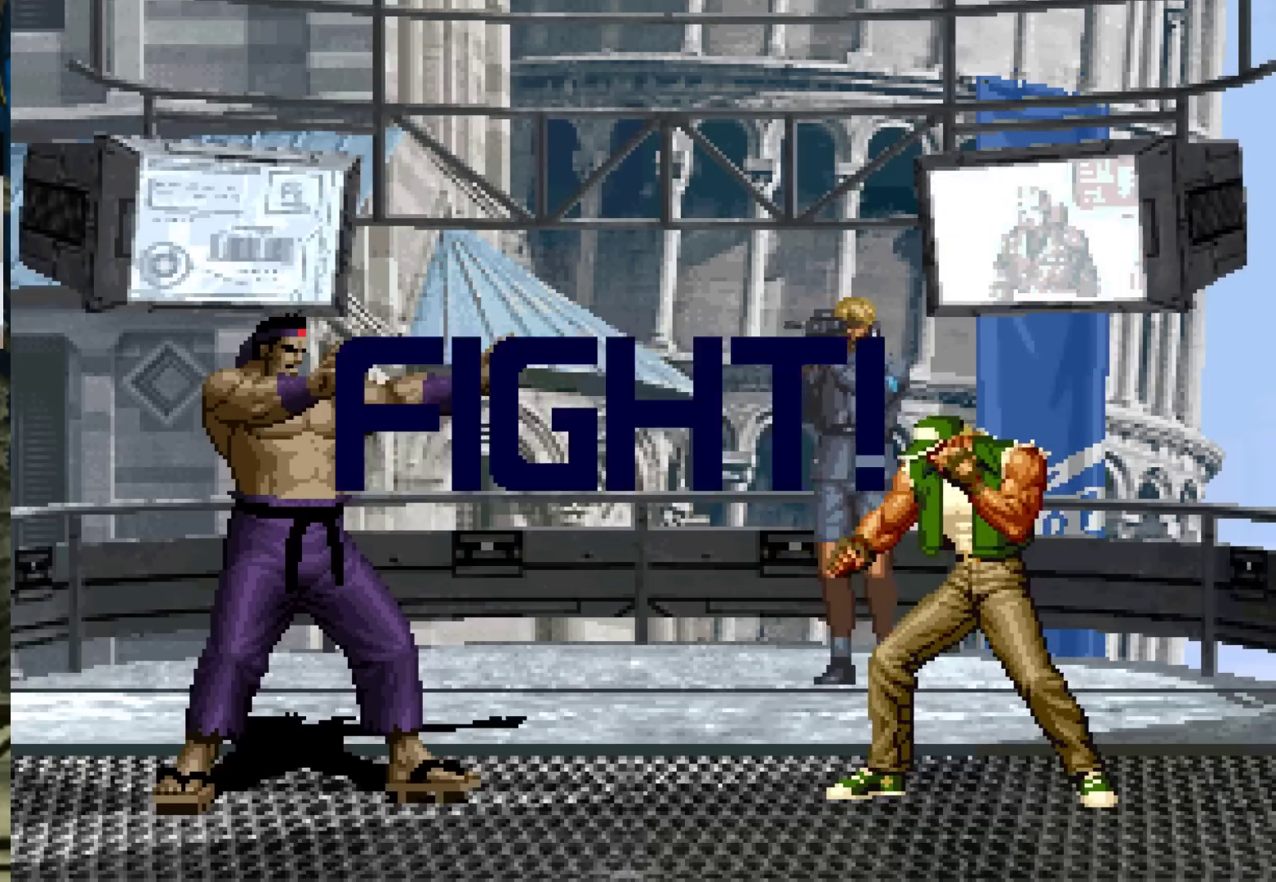
{"buttons": [], "left_stick": "up-right"}
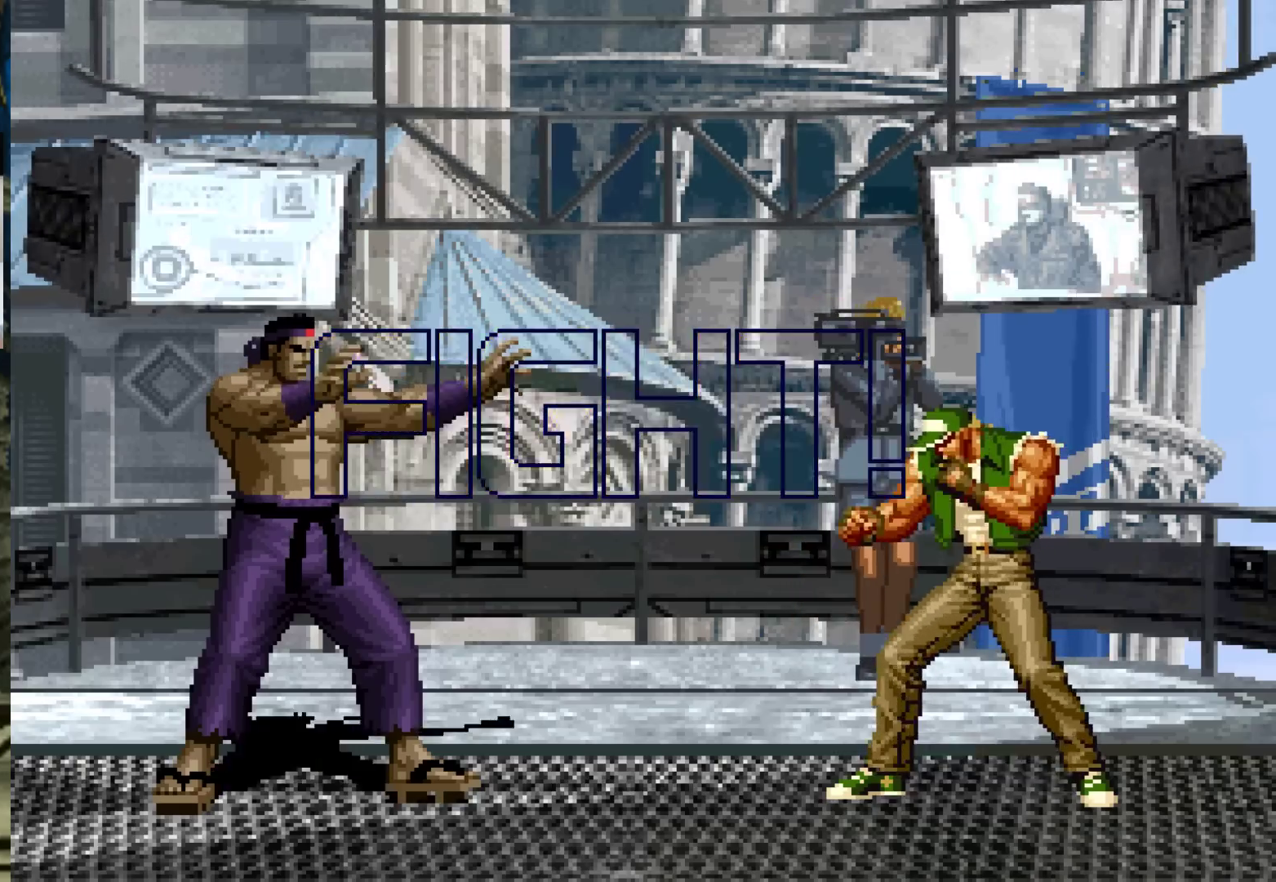
{"buttons": ["CROSS"], "left_stick": "center", "events": [[317, "left_stick", "center"], [450, "CROSS", "down"]]}
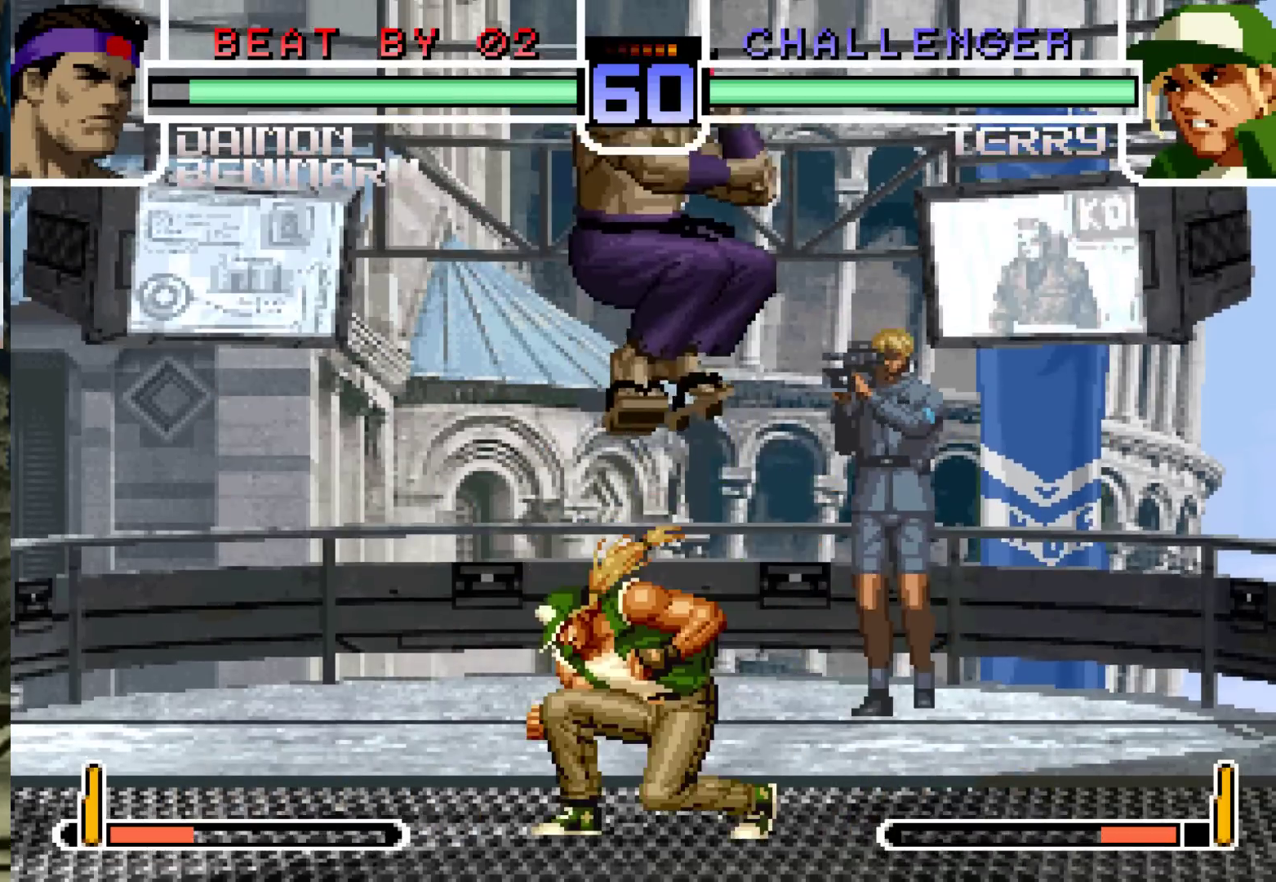
{"buttons": [], "left_stick": "right", "events": [[17, "CROSS", "up"], [117, "left_stick", "right"], [183, "R1", "down"], [250, "R1", "up"]]}